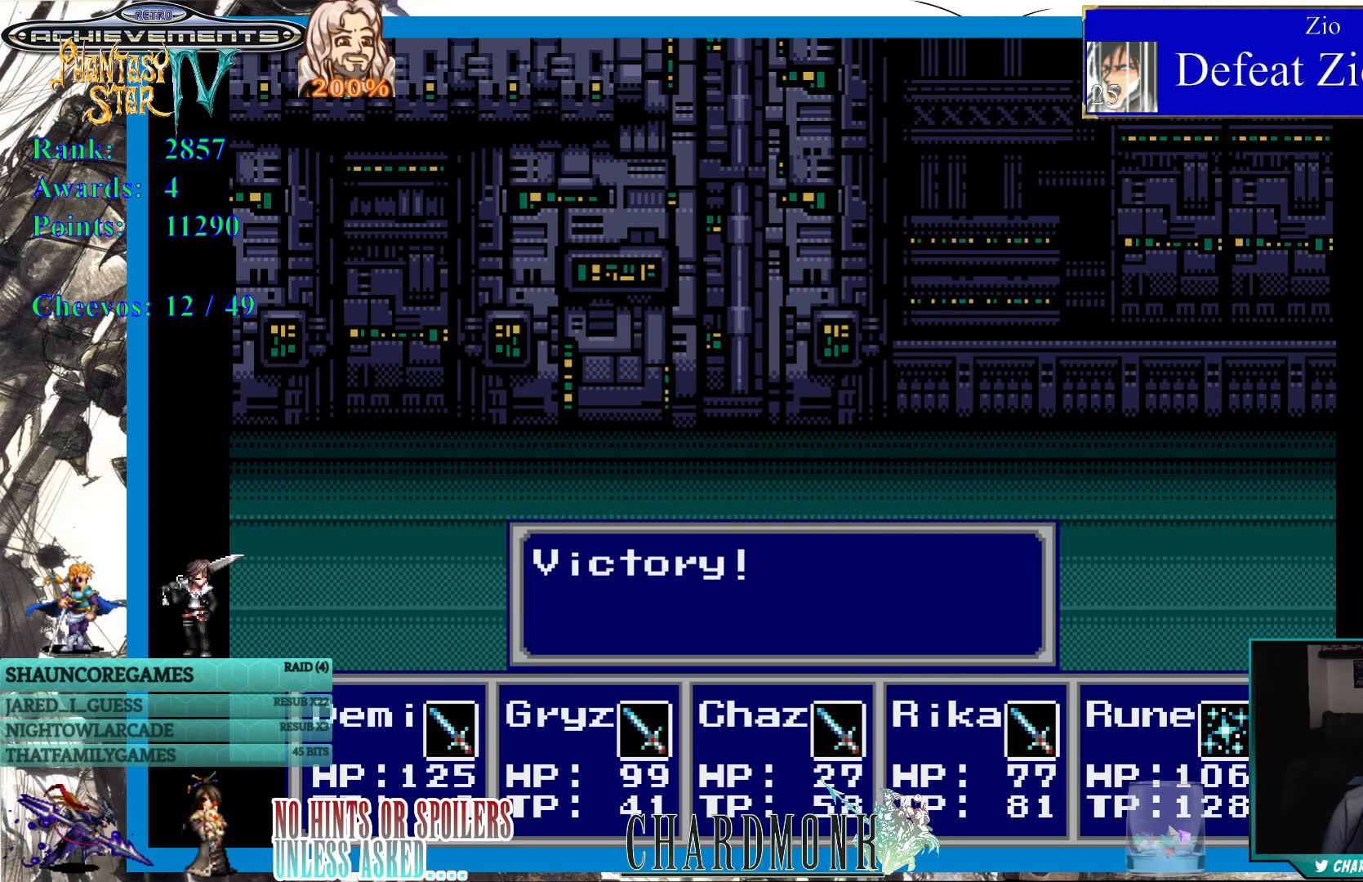
Gameplay with a controller (PlayStation layout); each line is a JSON object with the inputs held at the frame after it. "events" lists button and stick changes between this image and that frame as [ms after this image, input, new state], when the widget could be followed in between. Not read: L3 R3.
{"buttons": [], "left_stick": "center", "right_stick": "center", "events": [[183, "CIRCLE", "down"], [317, "CIRCLE", "up"]]}
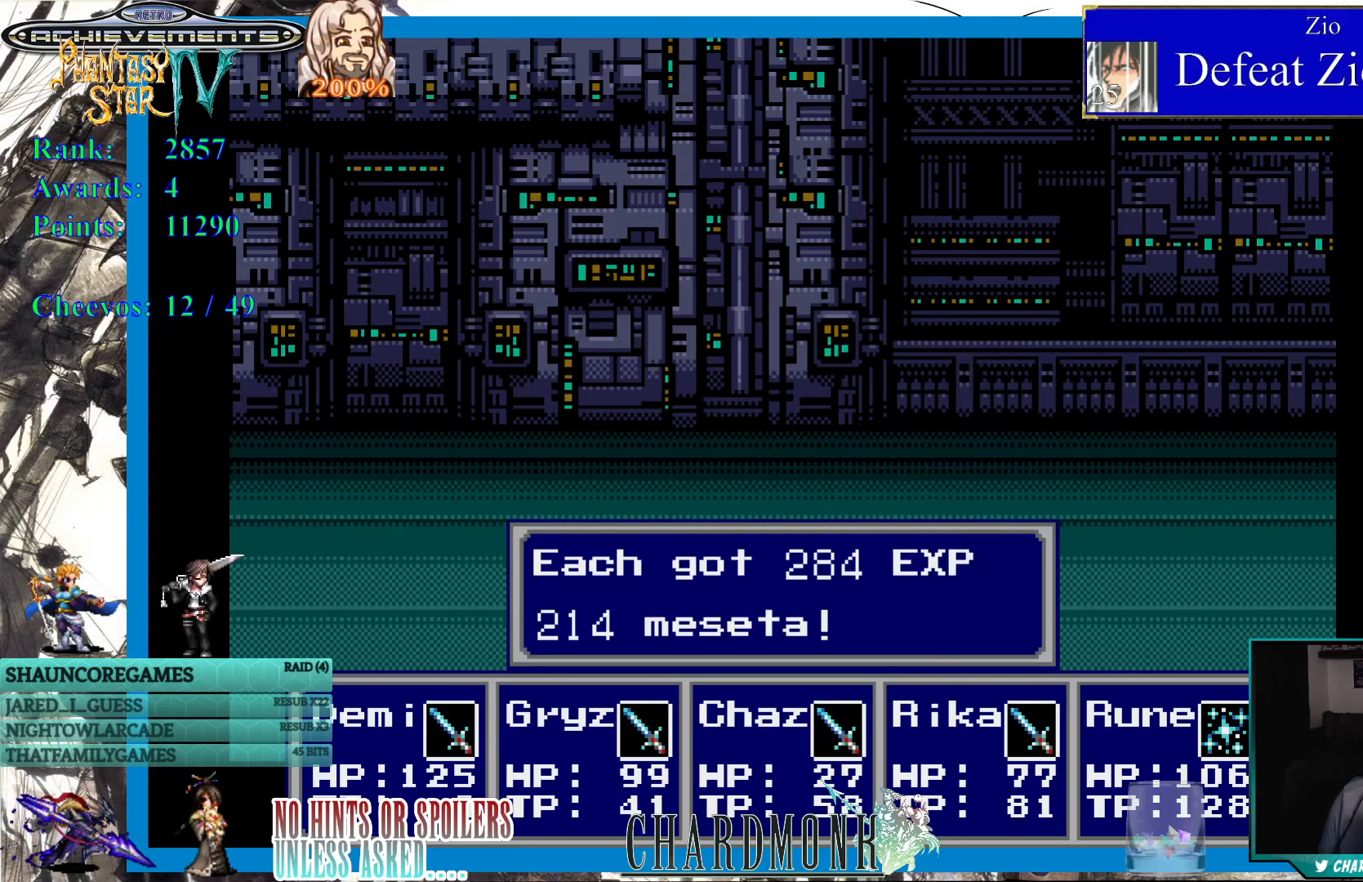
{"buttons": ["CIRCLE"], "left_stick": "center", "right_stick": "center", "events": [[100, "CIRCLE", "down"], [183, "CIRCLE", "up"], [417, "CIRCLE", "down"]]}
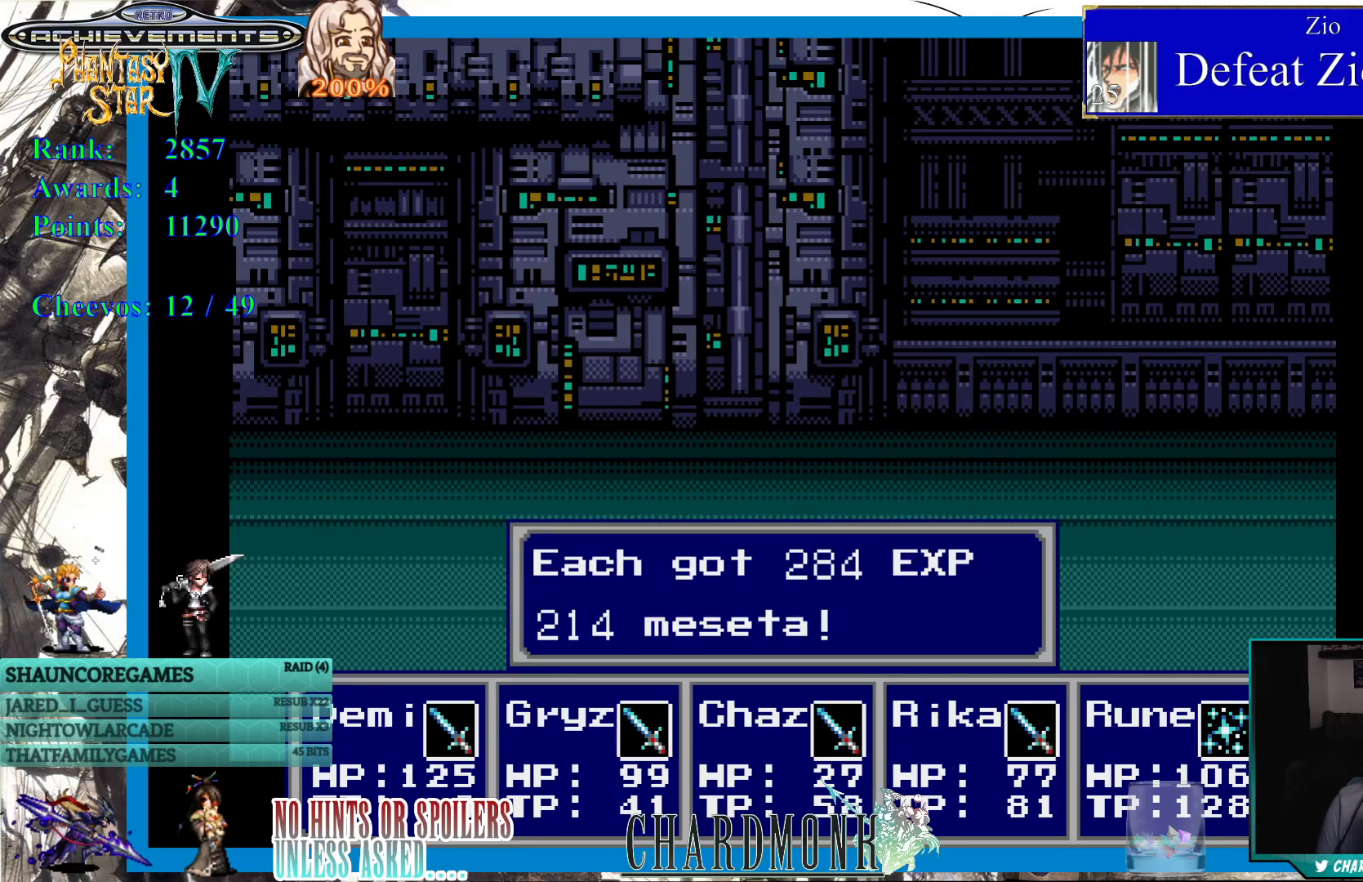
{"buttons": [], "left_stick": "center", "right_stick": "center", "events": [[17, "CIRCLE", "up"]]}
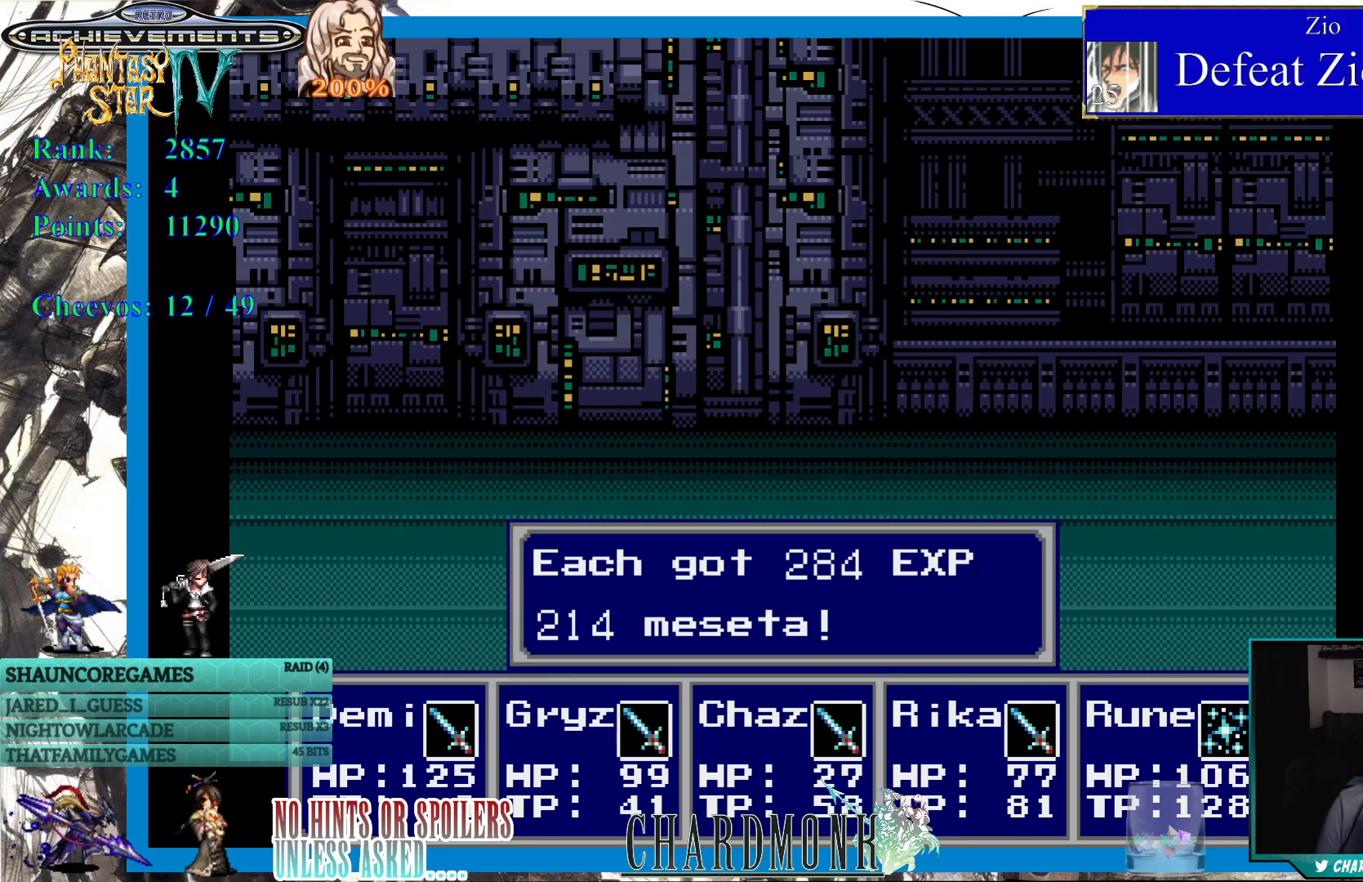
{"buttons": [], "left_stick": "center", "right_stick": "center", "events": []}
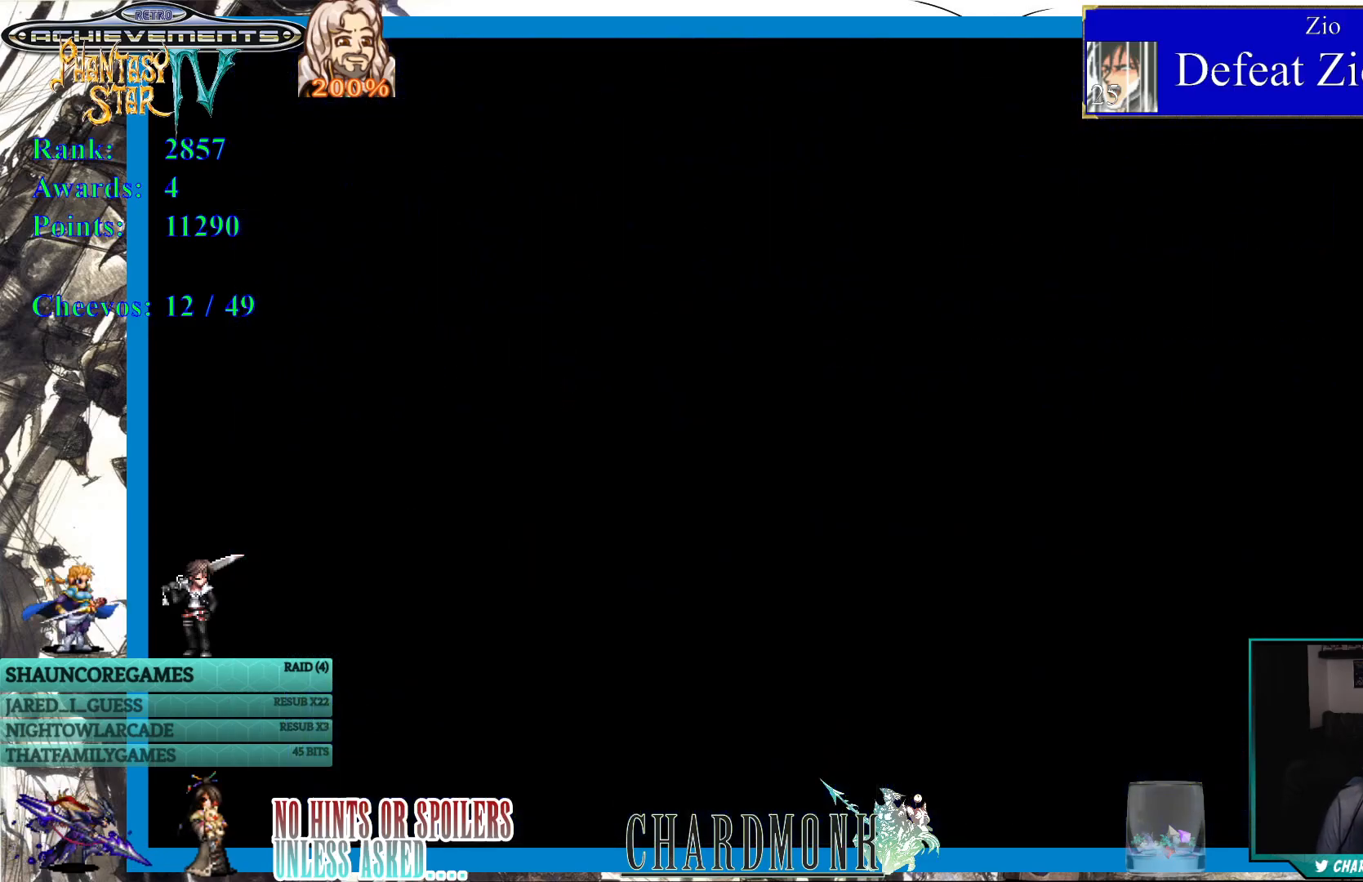
{"buttons": [], "left_stick": "center", "right_stick": "center", "events": []}
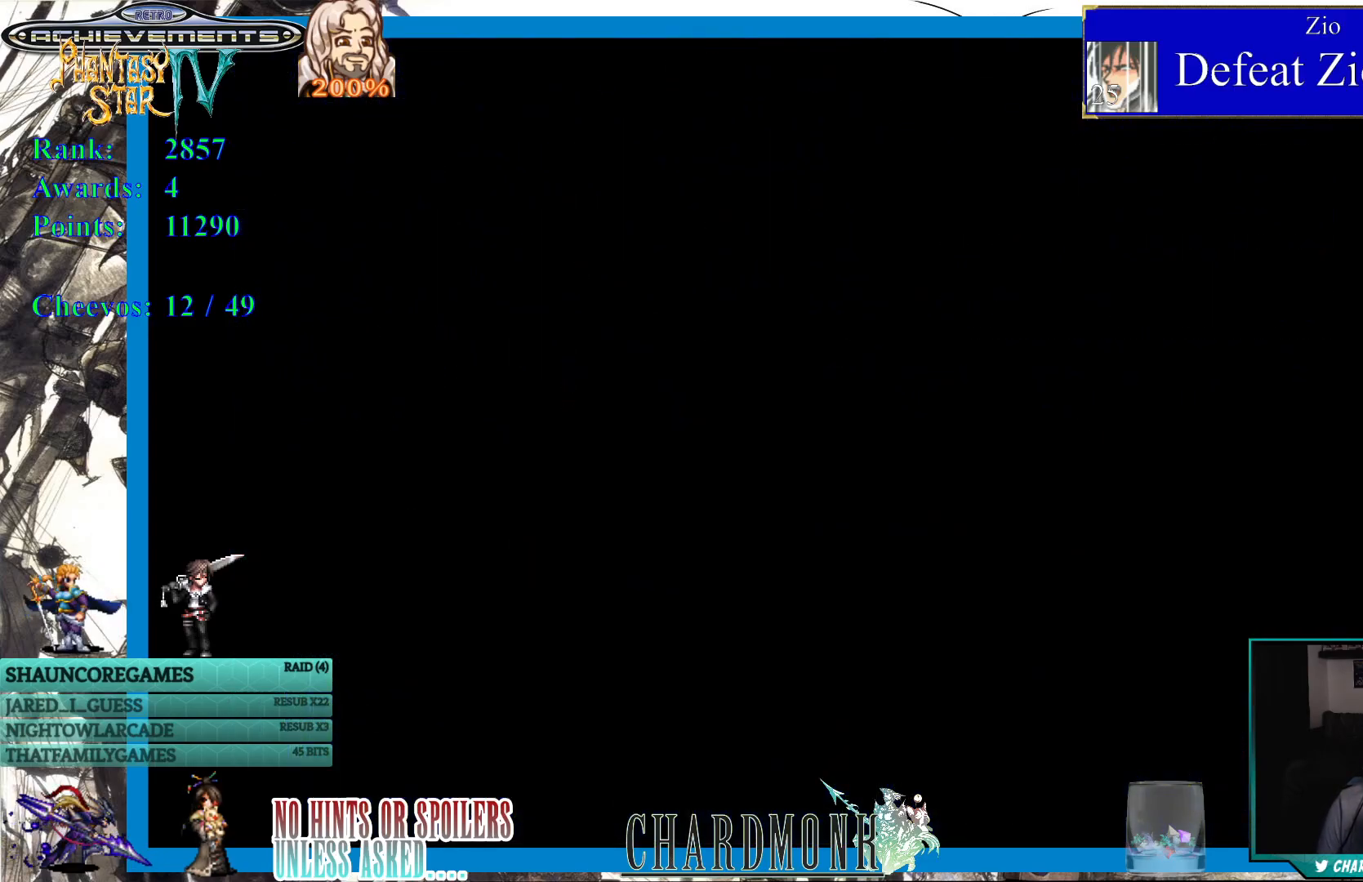
{"buttons": [], "left_stick": "center", "right_stick": "center", "events": [[350, "TRIANGLE", "down"], [500, "TRIANGLE", "up"]]}
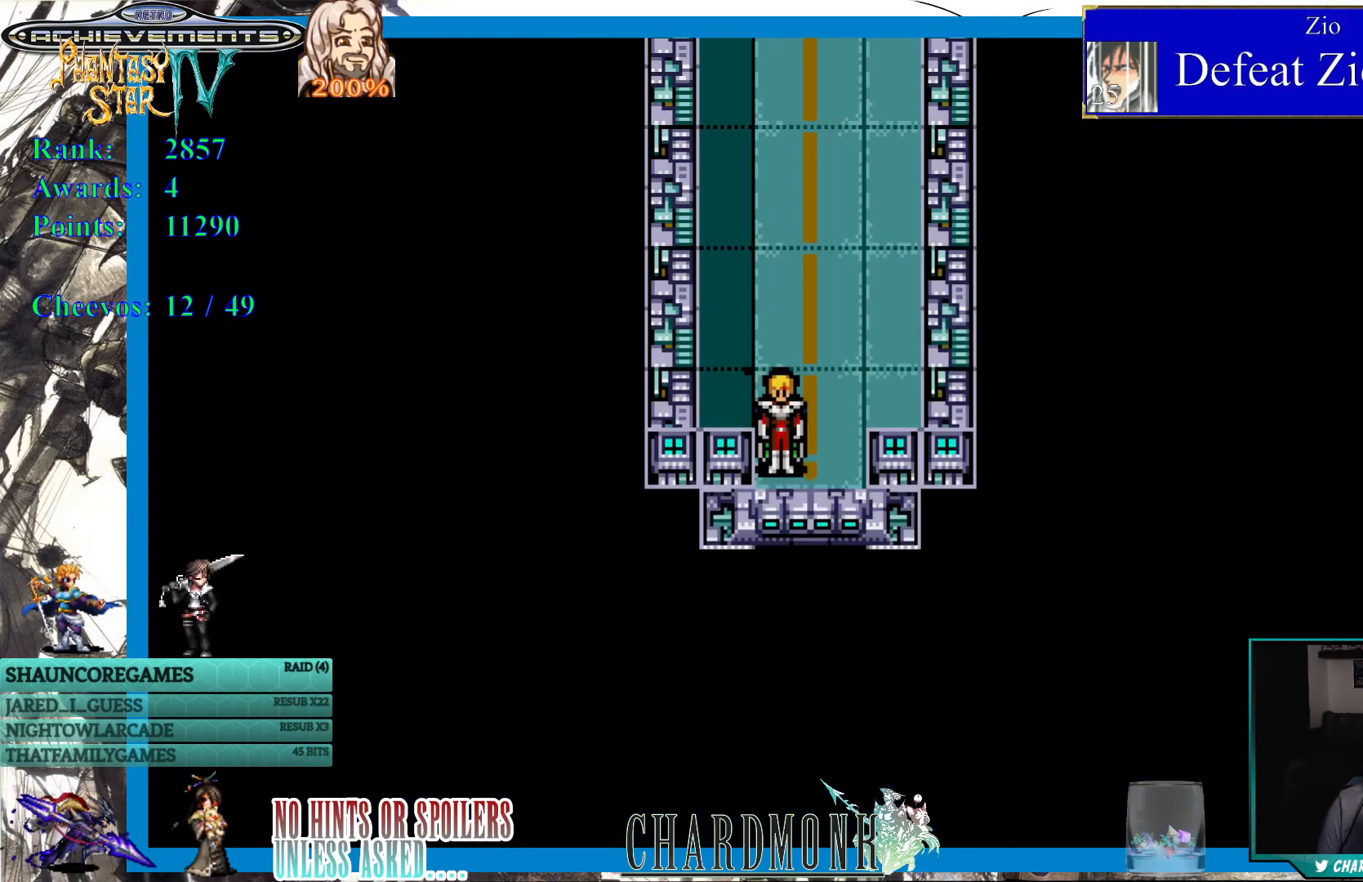
{"buttons": [], "left_stick": "center", "right_stick": "center", "events": [[167, "SQUARE", "down"], [267, "SQUARE", "up"]]}
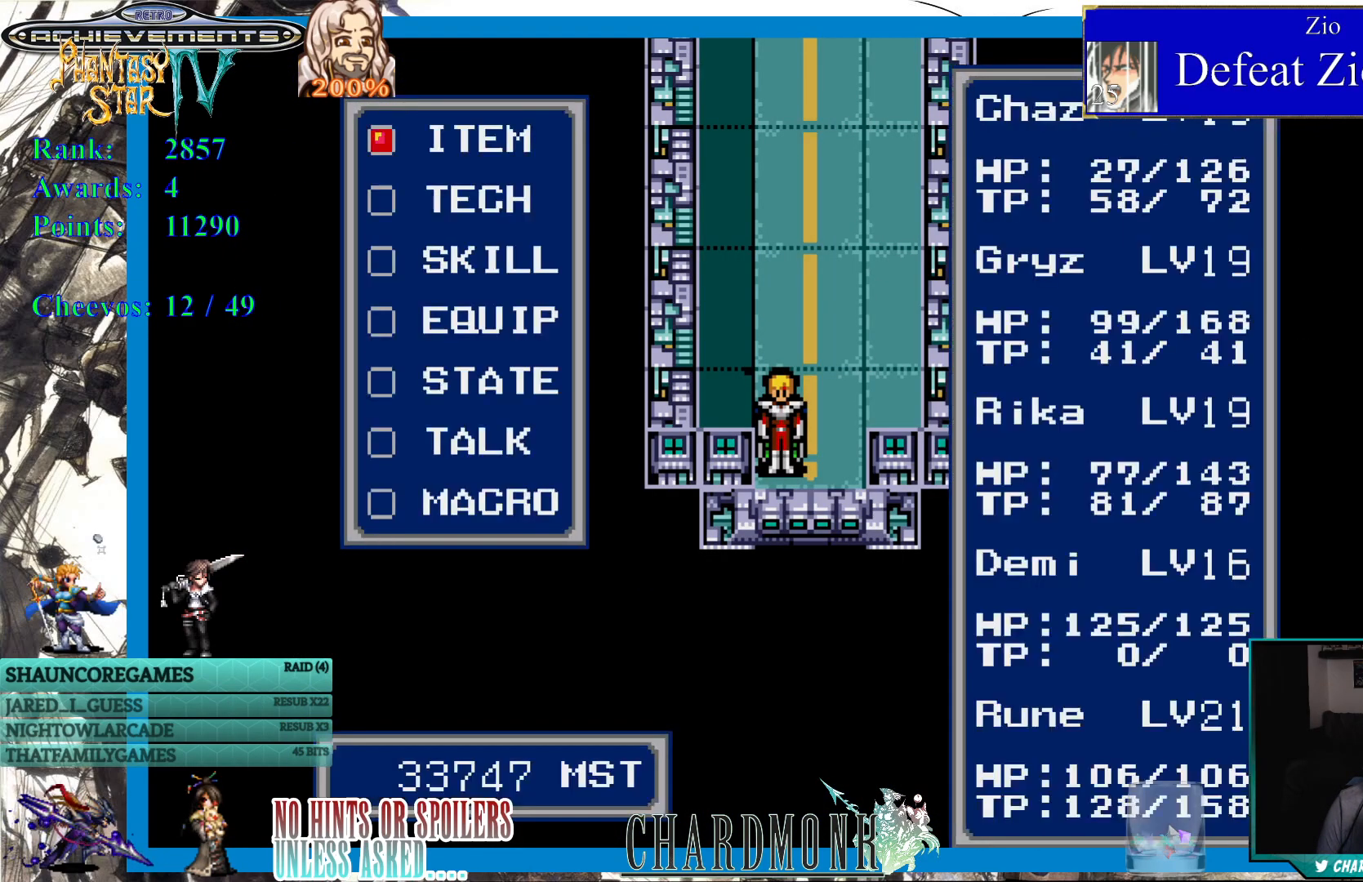
{"buttons": [], "left_stick": "center", "right_stick": "center", "events": [[333, "DPAD_DOWN", "down"], [417, "DPAD_DOWN", "up"]]}
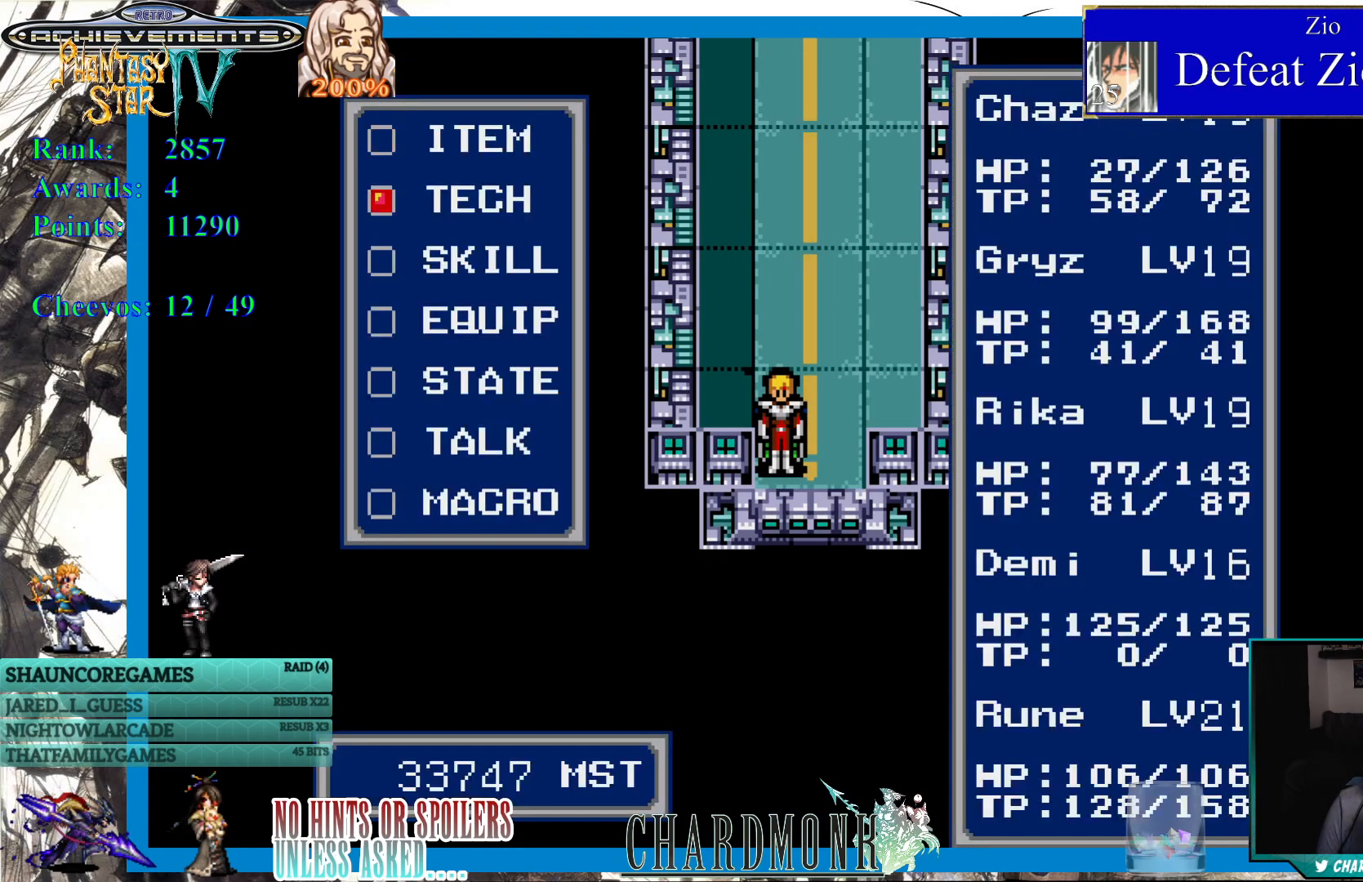
{"buttons": ["DPAD_DOWN"], "left_stick": "center", "right_stick": "center", "events": [[500, "DPAD_DOWN", "down"]]}
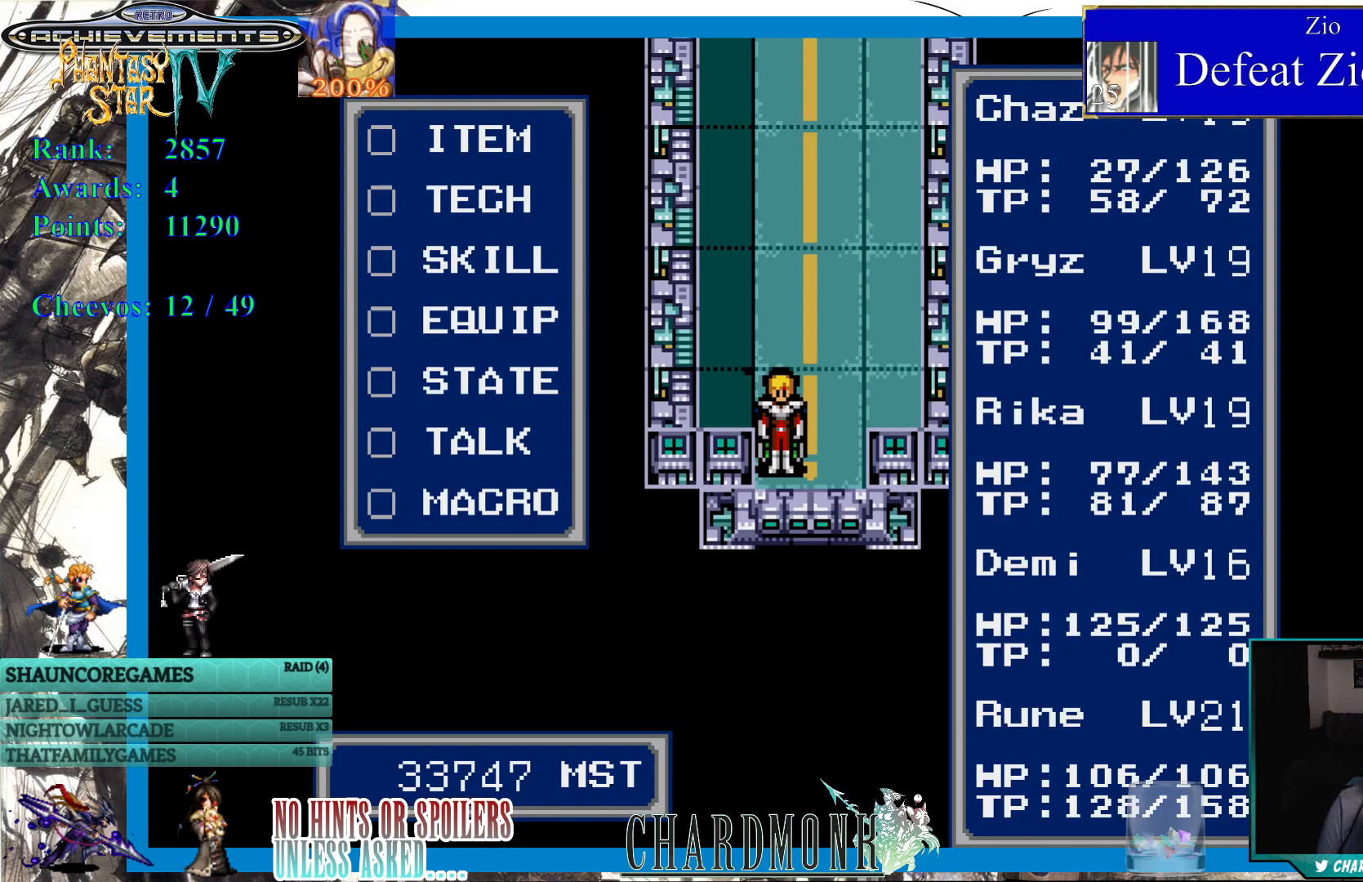
{"buttons": ["CIRCLE"], "left_stick": "center", "right_stick": "center", "events": [[67, "DPAD_DOWN", "up"], [333, "DPAD_UP", "down"], [433, "DPAD_UP", "up"], [500, "CIRCLE", "down"]]}
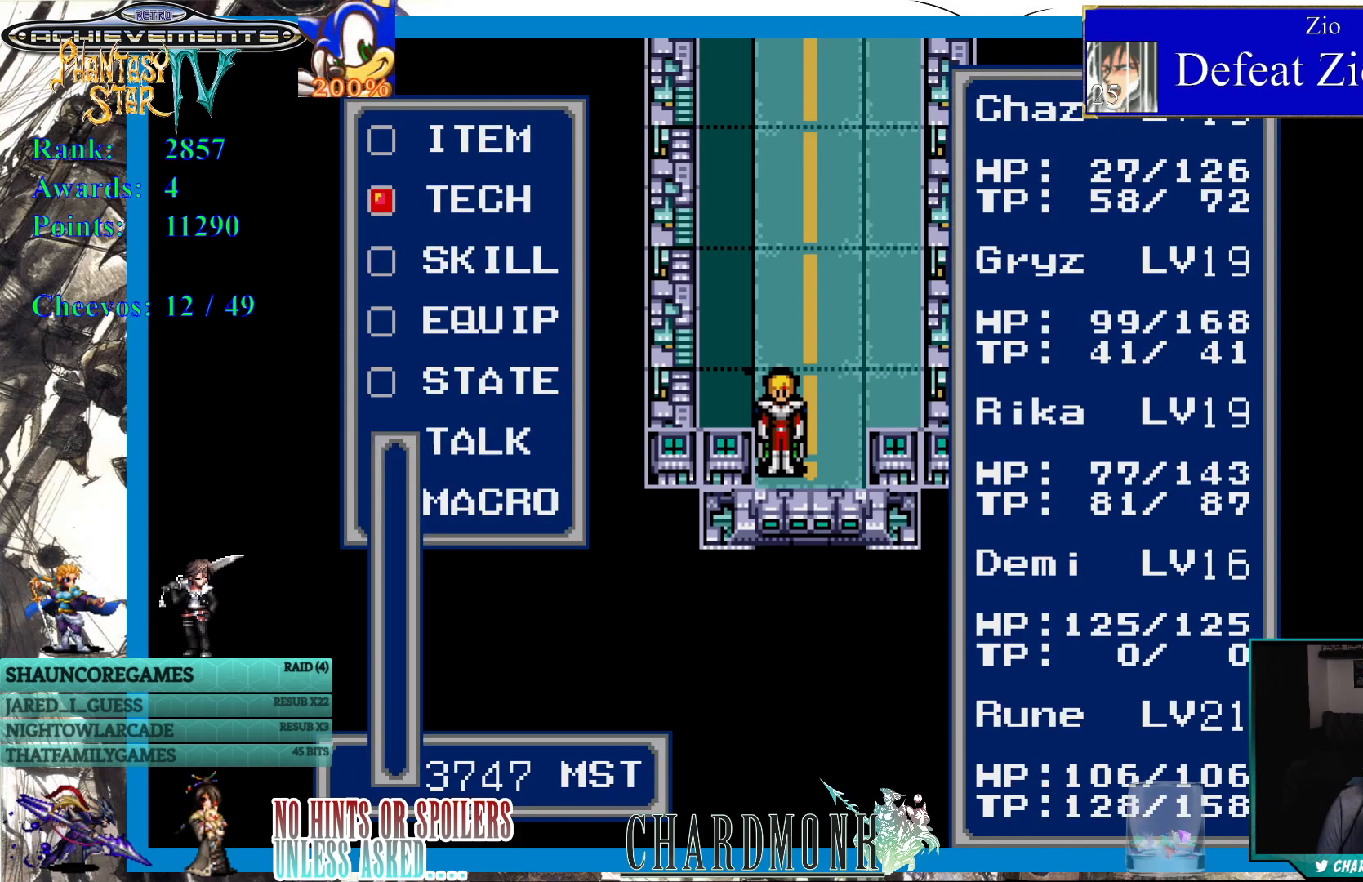
{"buttons": ["DPAD_DOWN"], "left_stick": "center", "right_stick": "center", "events": [[83, "CIRCLE", "up"], [483, "DPAD_DOWN", "down"]]}
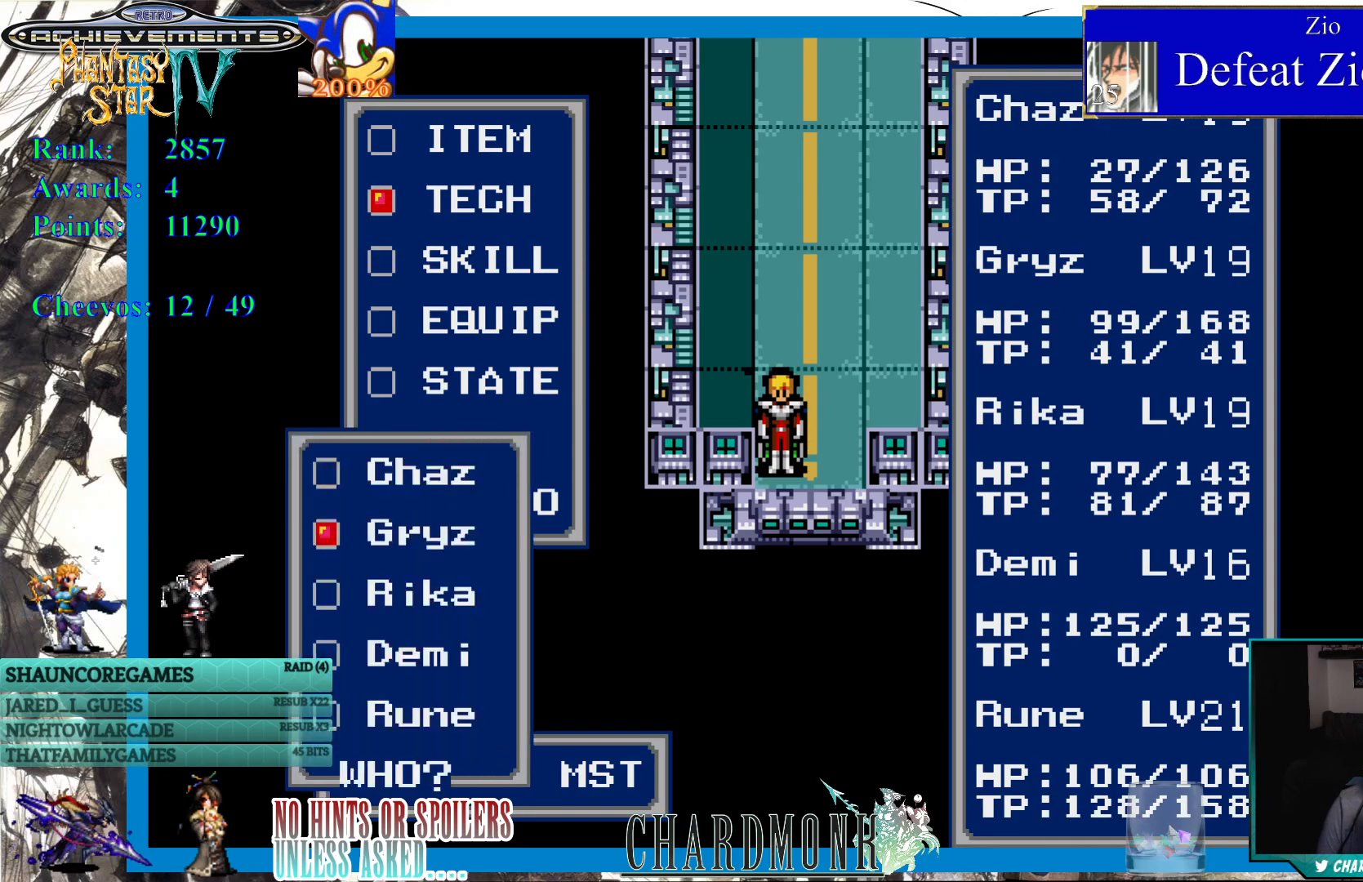
{"buttons": [], "left_stick": "center", "right_stick": "center", "events": [[67, "DPAD_DOWN", "up"]]}
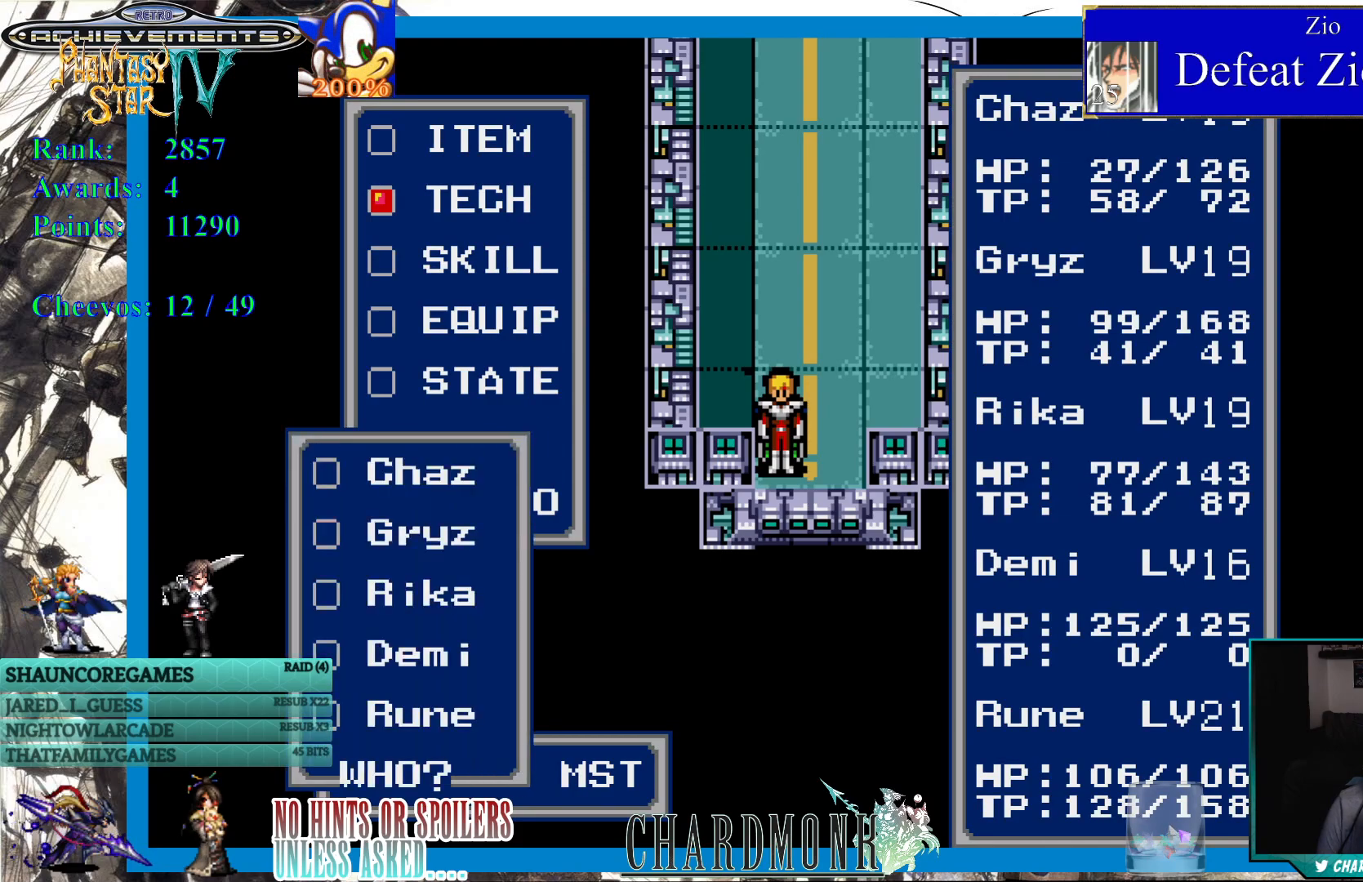
{"buttons": [], "left_stick": "center", "right_stick": "center", "events": []}
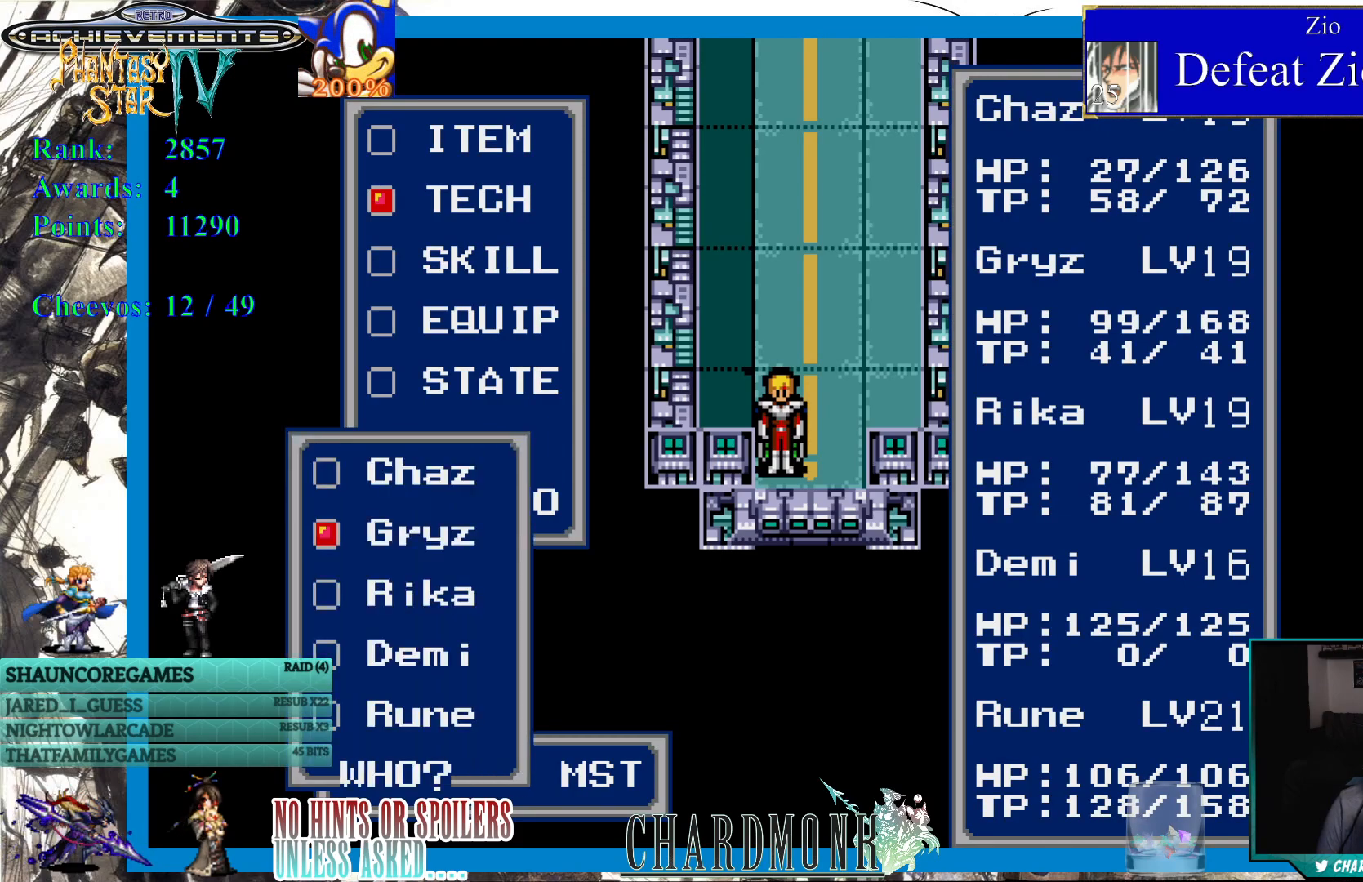
{"buttons": ["CIRCLE"], "left_stick": "center", "right_stick": "center", "events": [[250, "DPAD_DOWN", "down"], [300, "DPAD_DOWN", "up"], [467, "CIRCLE", "down"]]}
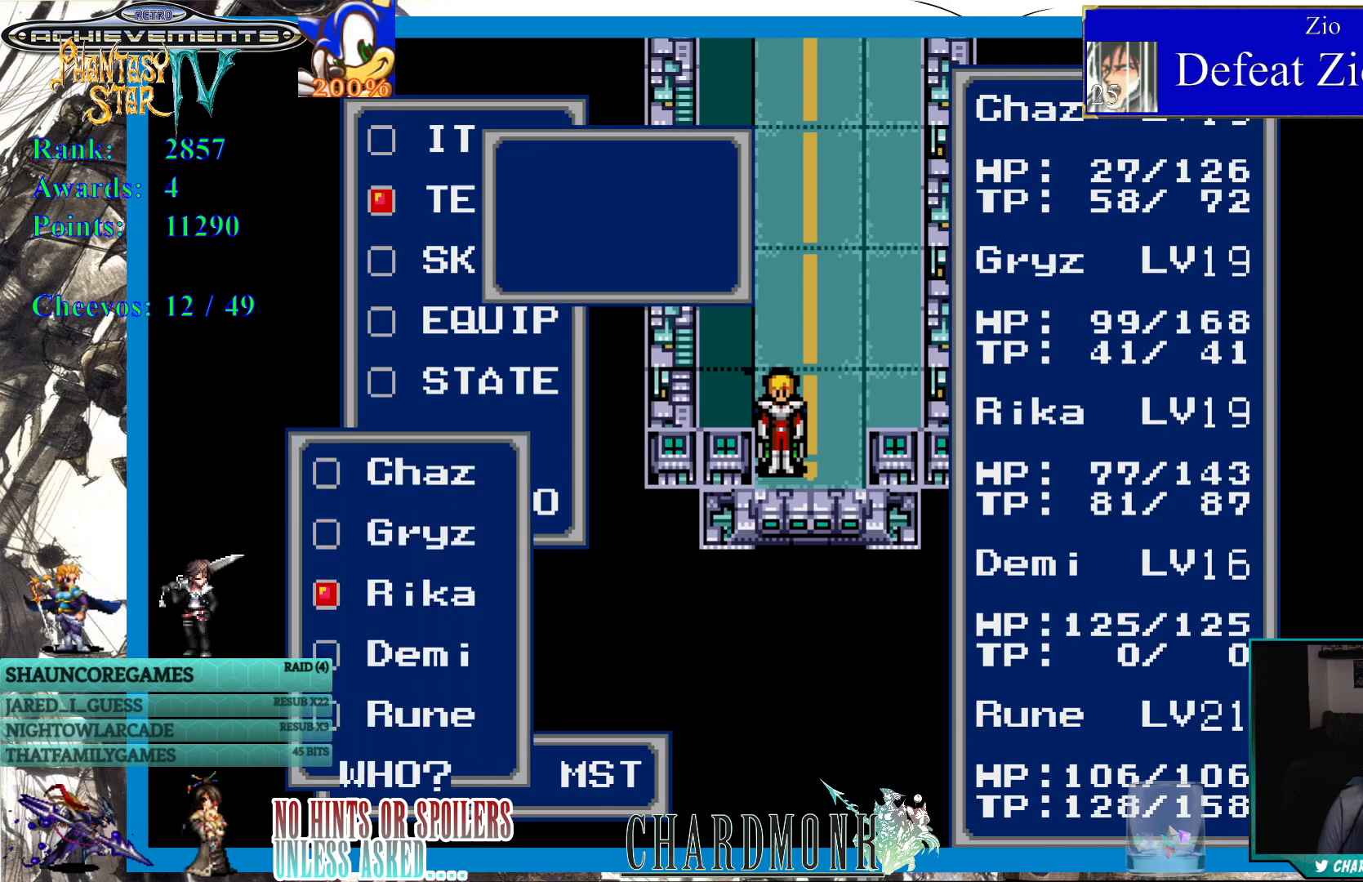
{"buttons": [], "left_stick": "center", "right_stick": "center", "events": [[50, "CIRCLE", "up"]]}
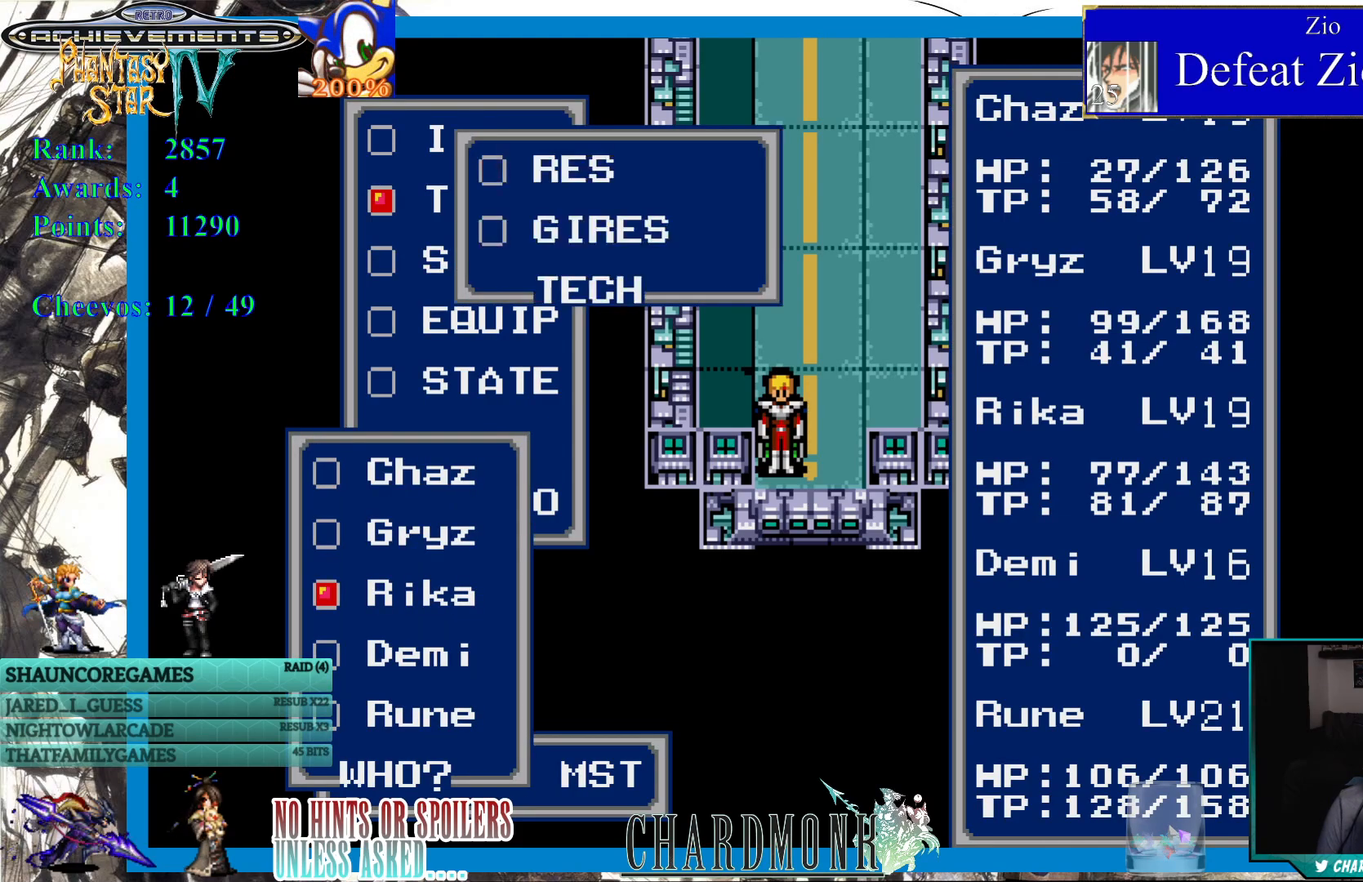
{"buttons": ["CIRCLE"], "left_stick": "center", "right_stick": "center", "events": [[350, "DPAD_DOWN", "down"], [433, "DPAD_DOWN", "up"], [483, "CIRCLE", "down"]]}
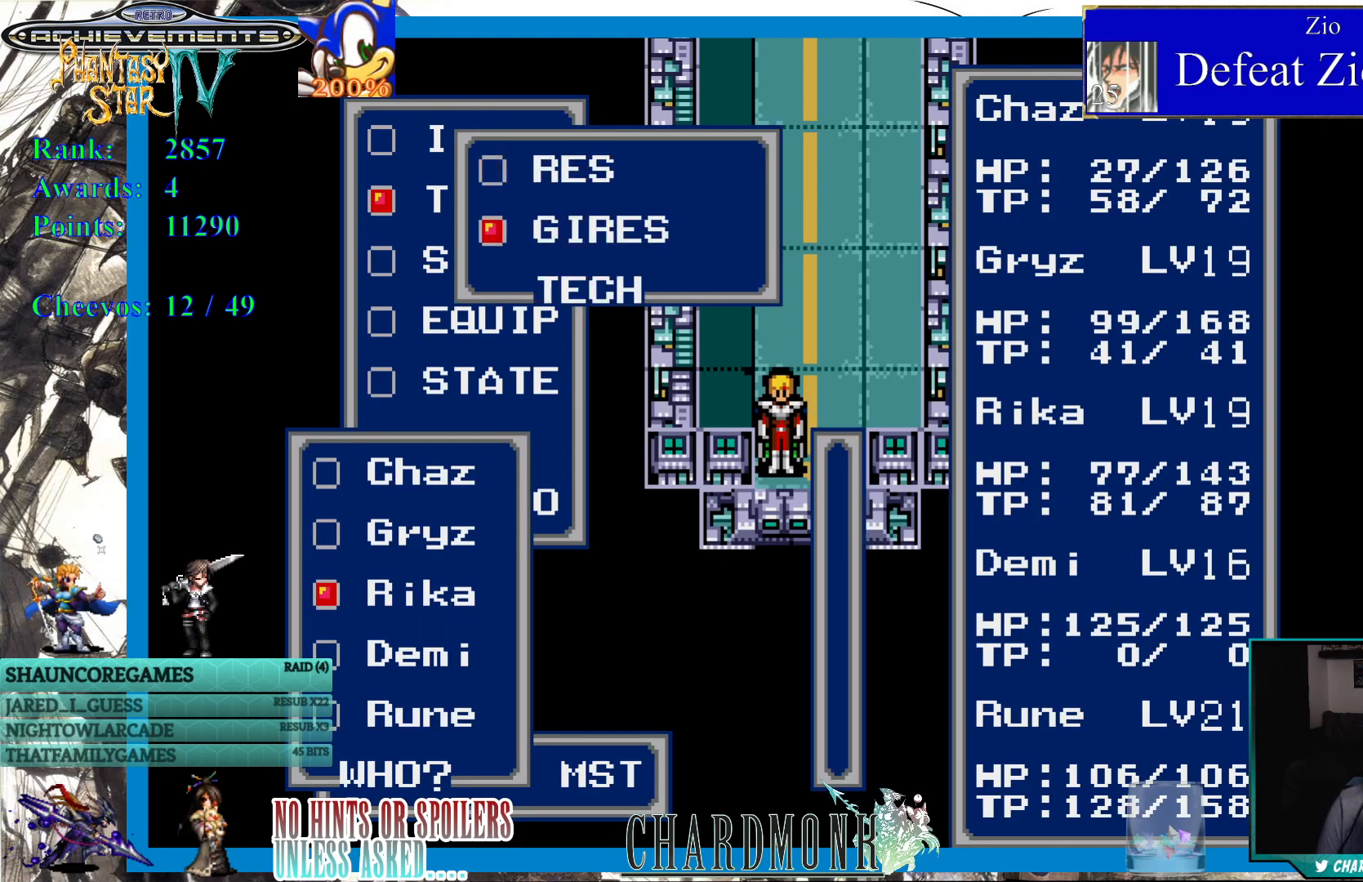
{"buttons": [], "left_stick": "center", "right_stick": "center", "events": [[67, "CIRCLE", "up"]]}
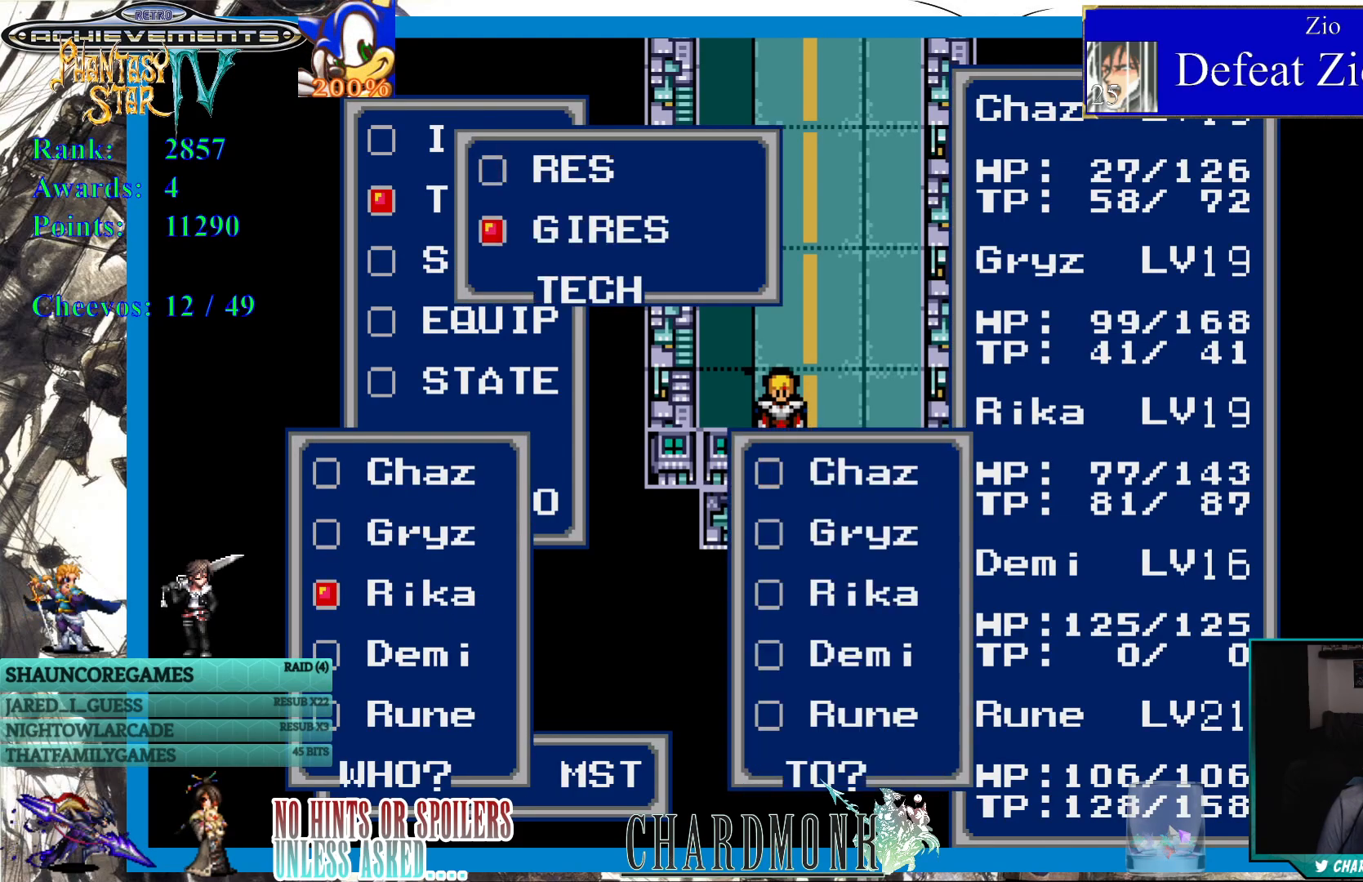
{"buttons": [], "left_stick": "center", "right_stick": "center", "events": []}
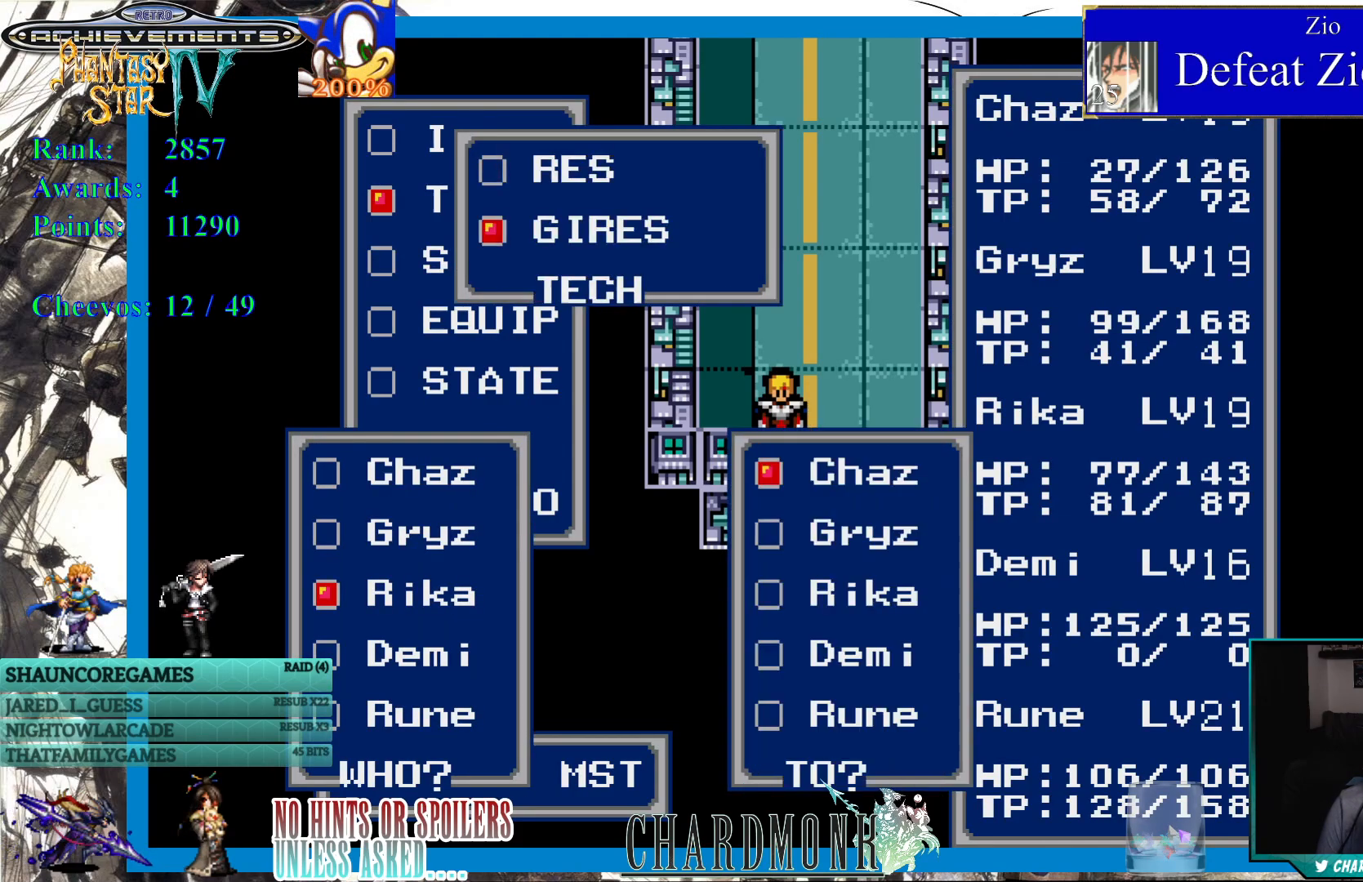
{"buttons": [], "left_stick": "center", "right_stick": "center", "events": []}
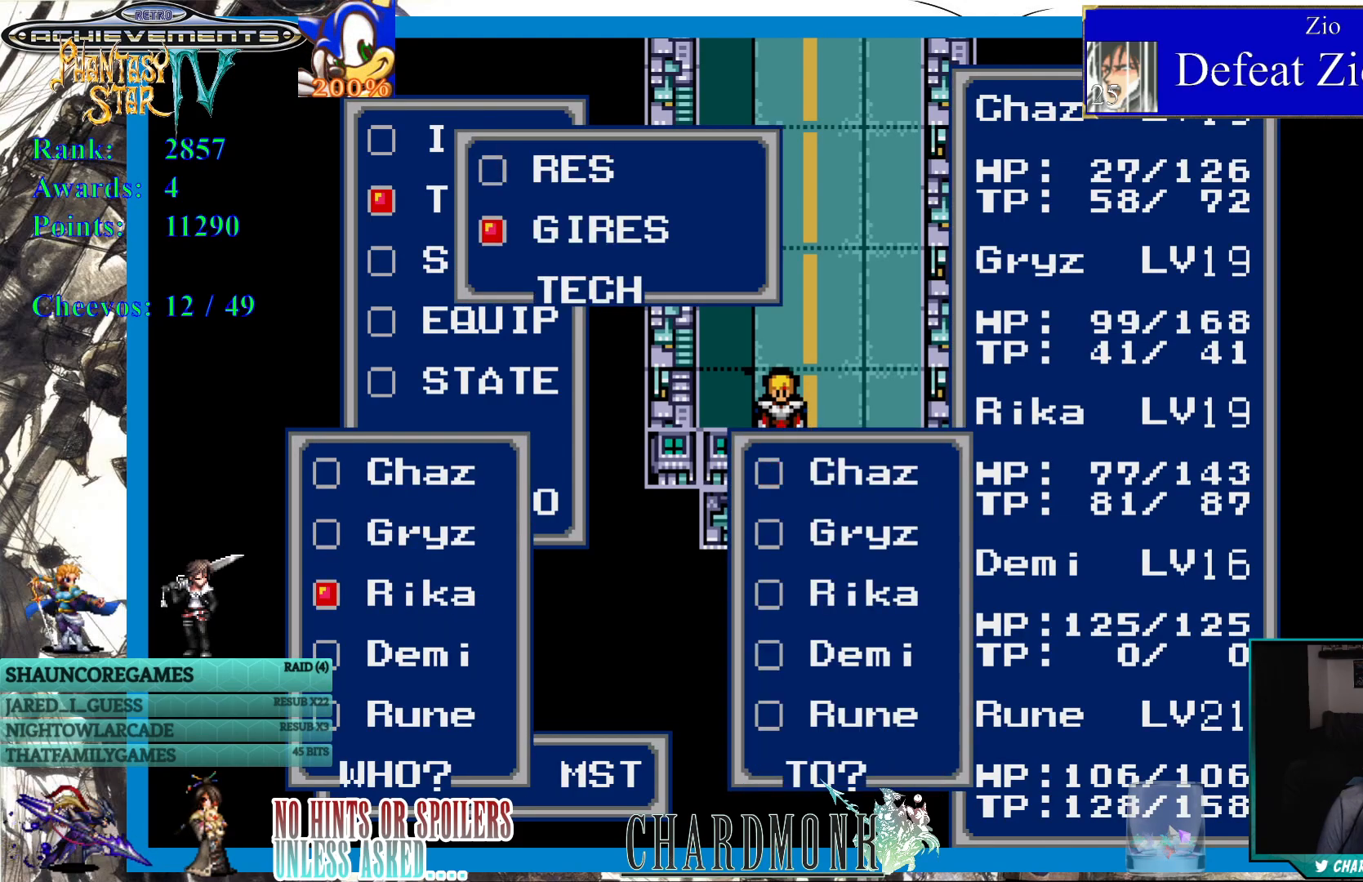
{"buttons": [], "left_stick": "center", "right_stick": "center", "events": []}
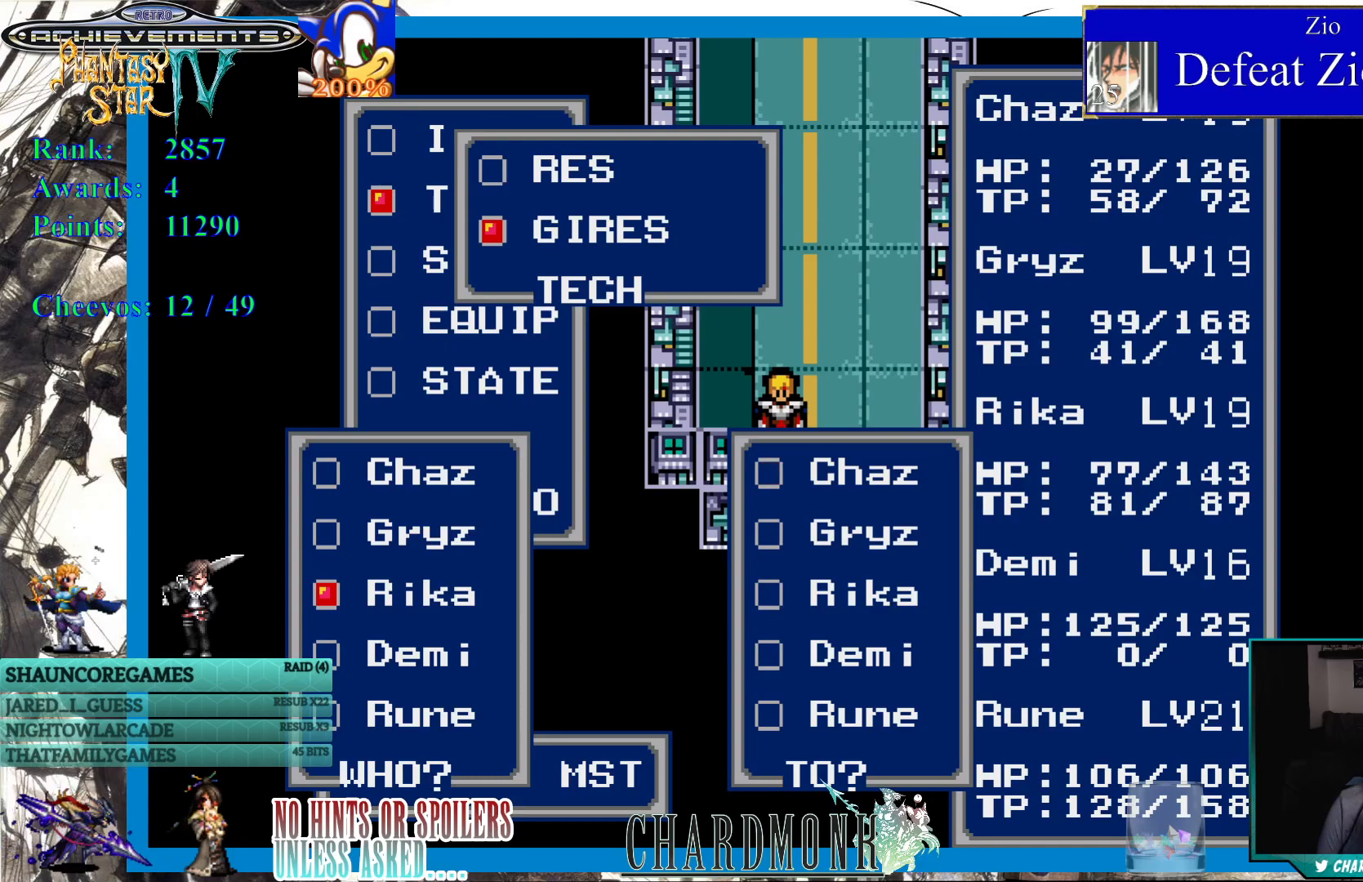
{"buttons": [], "left_stick": "center", "right_stick": "center", "events": []}
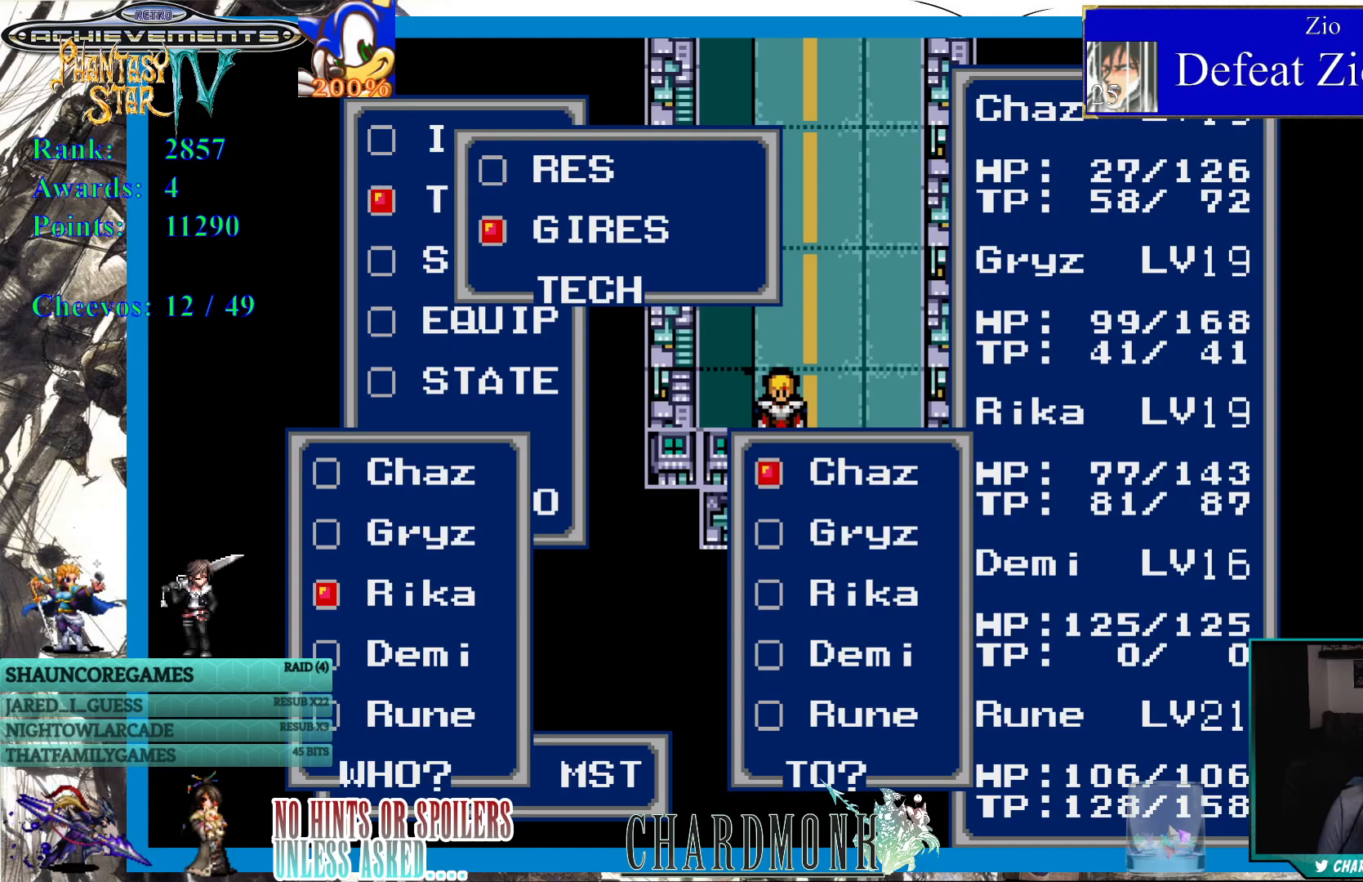
{"buttons": [], "left_stick": "center", "right_stick": "center", "events": []}
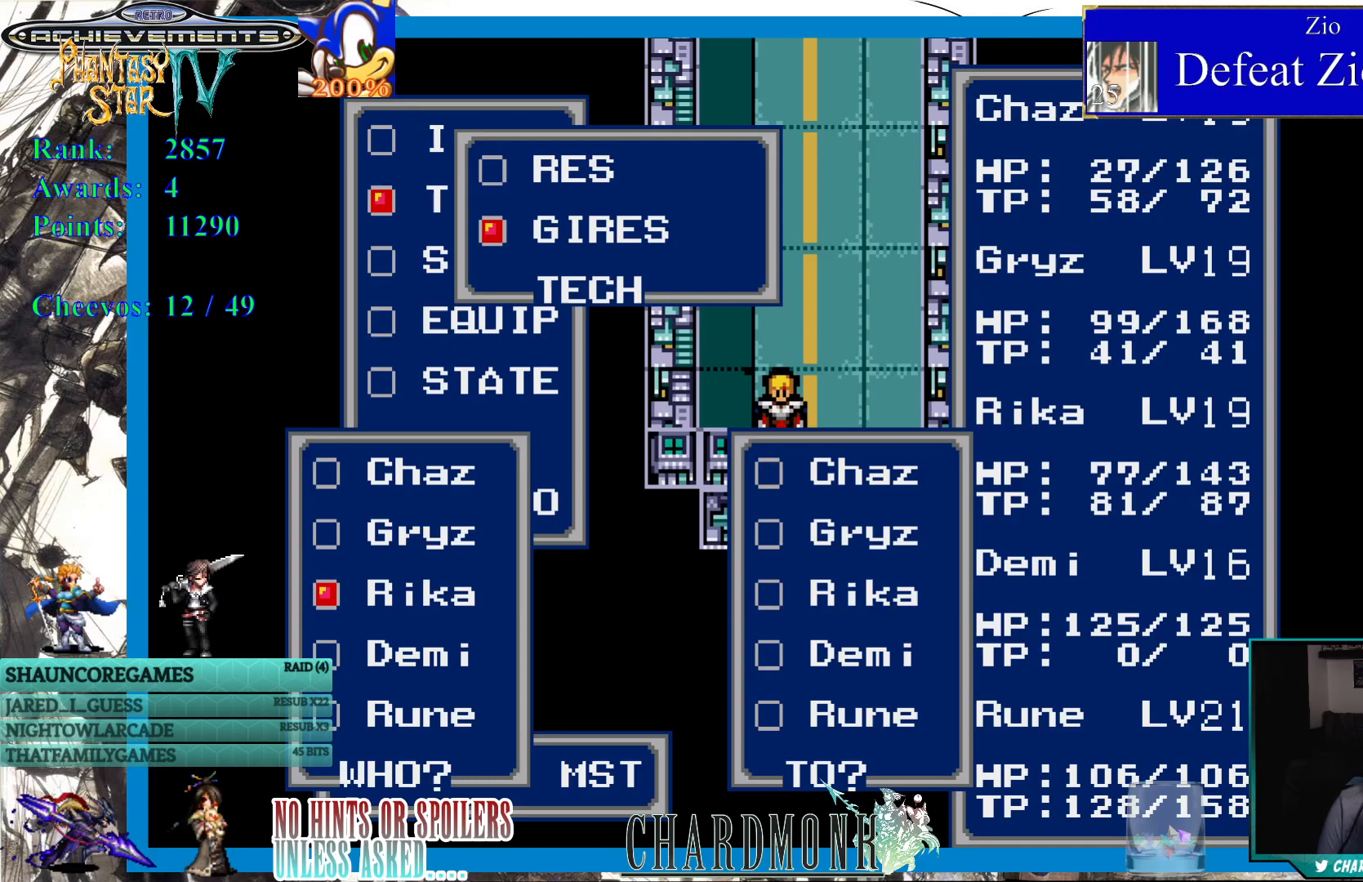
{"buttons": [], "left_stick": "center", "right_stick": "center", "events": []}
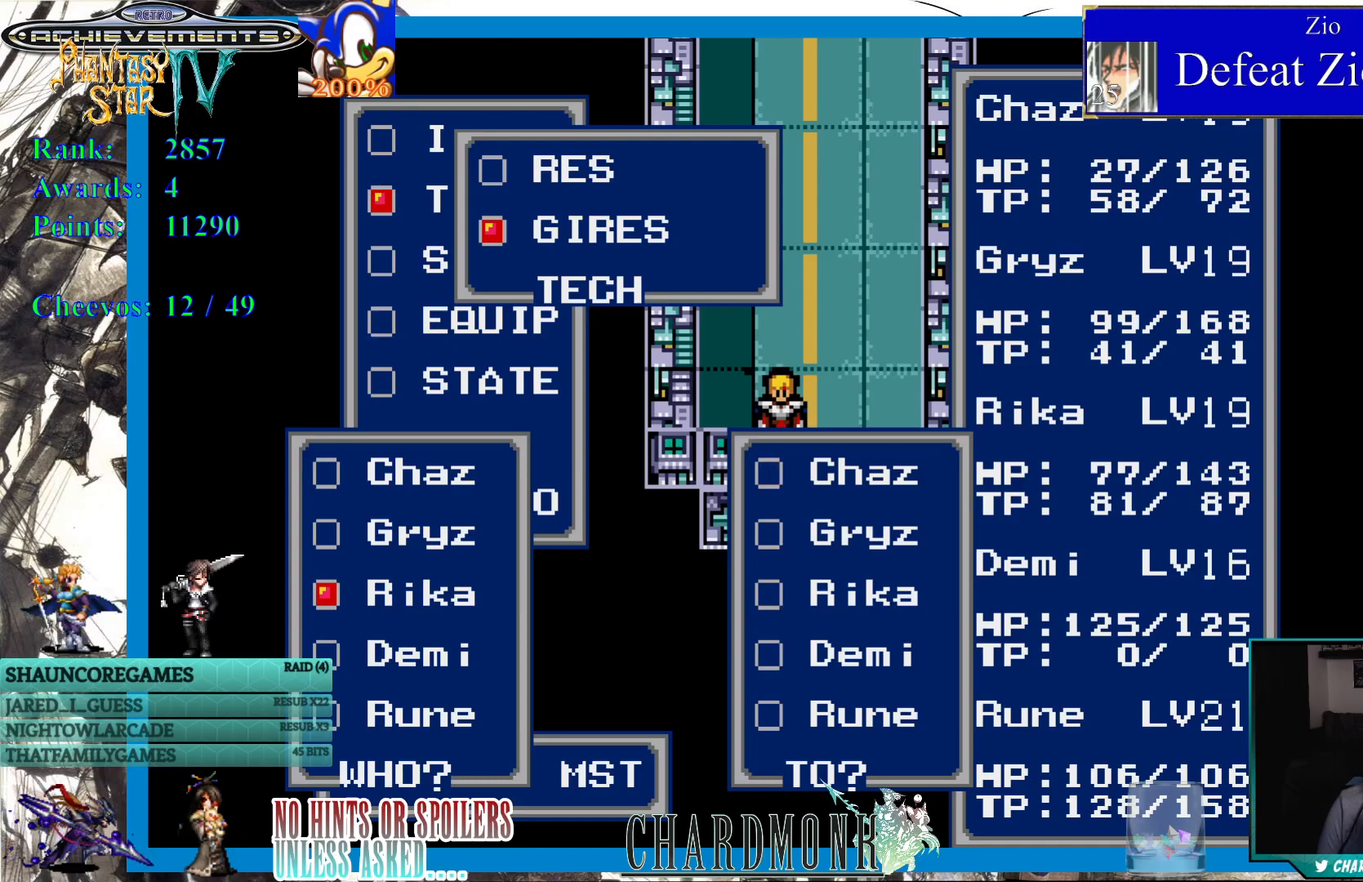
{"buttons": [], "left_stick": "center", "right_stick": "center", "events": [[167, "CIRCLE", "down"], [233, "CIRCLE", "up"]]}
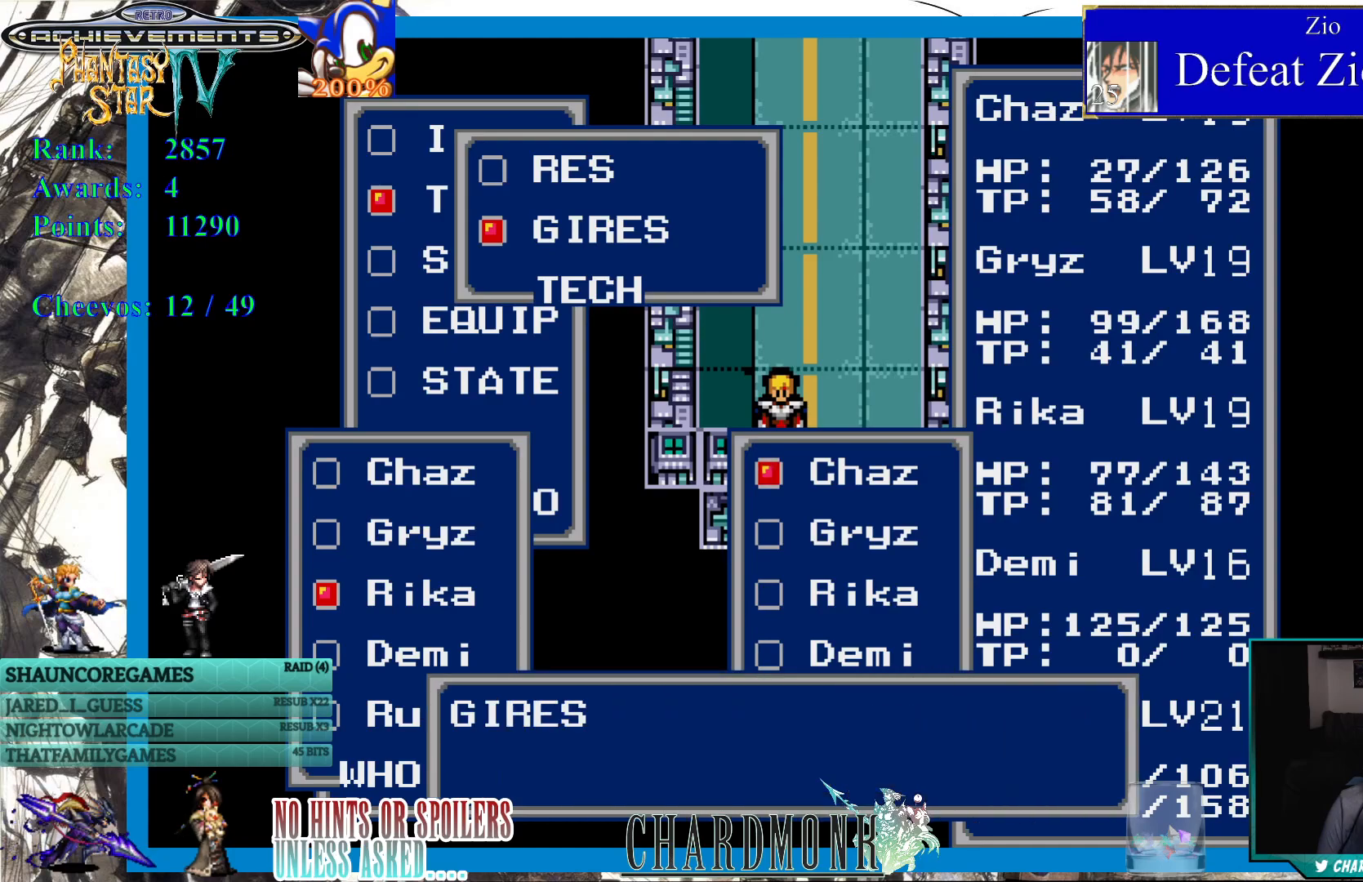
{"buttons": ["CIRCLE"], "left_stick": "center", "right_stick": "center", "events": [[283, "CIRCLE", "down"]]}